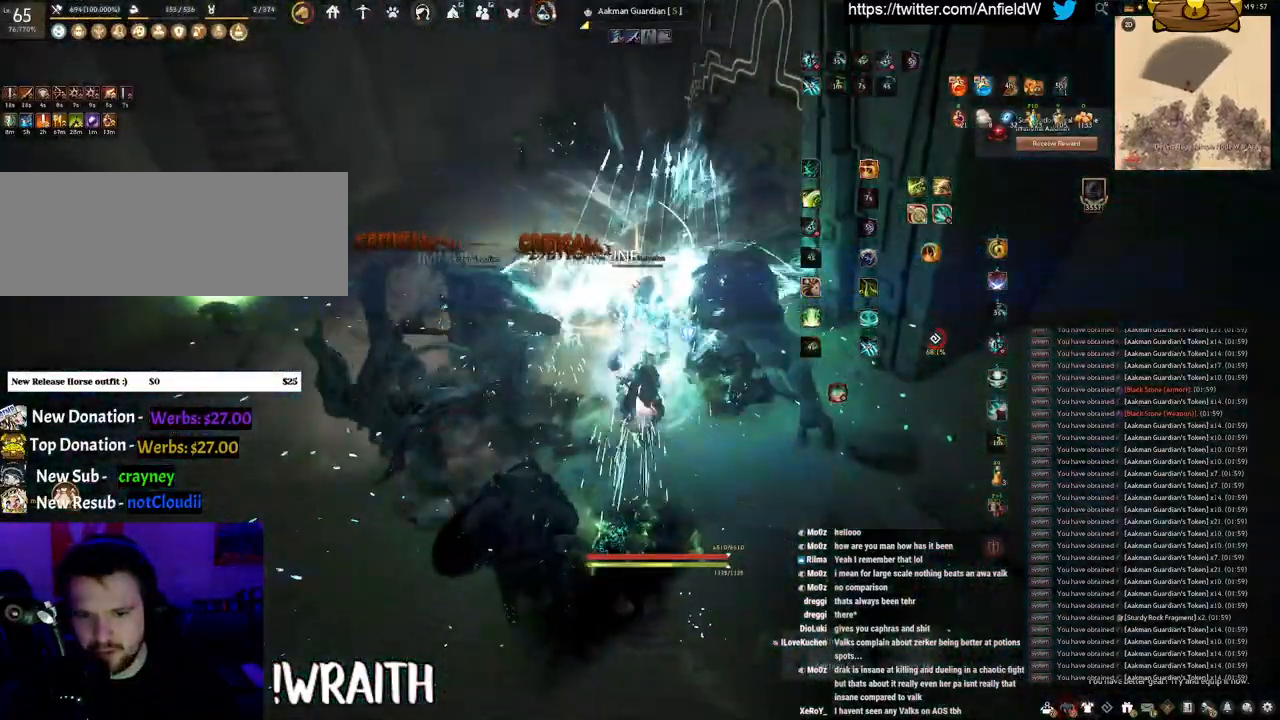
Gameplay with keyboard and mouse; each line is a JSON object with the keys and mouse buttons held at the frame after it. "events" lists presses ("down") and releases ("up") of "a", "c", "d", "e", "f", "q", "s", "shift", "space", "tab", "w", "x", "z", "mouse_left" and "mouse_right" between this image and that frame as [ms after this image, input, new state], when the widget could be followed in between. "mouse_left", "mouse_right" = the "left", "right" buttons of the "mouse" list. No other keys are recorded. Mouse movement is not recorded.
{"keys": ["f", "w"], "mouse": [], "events": [[50, "w", "down"], [100, "f", "down"]]}
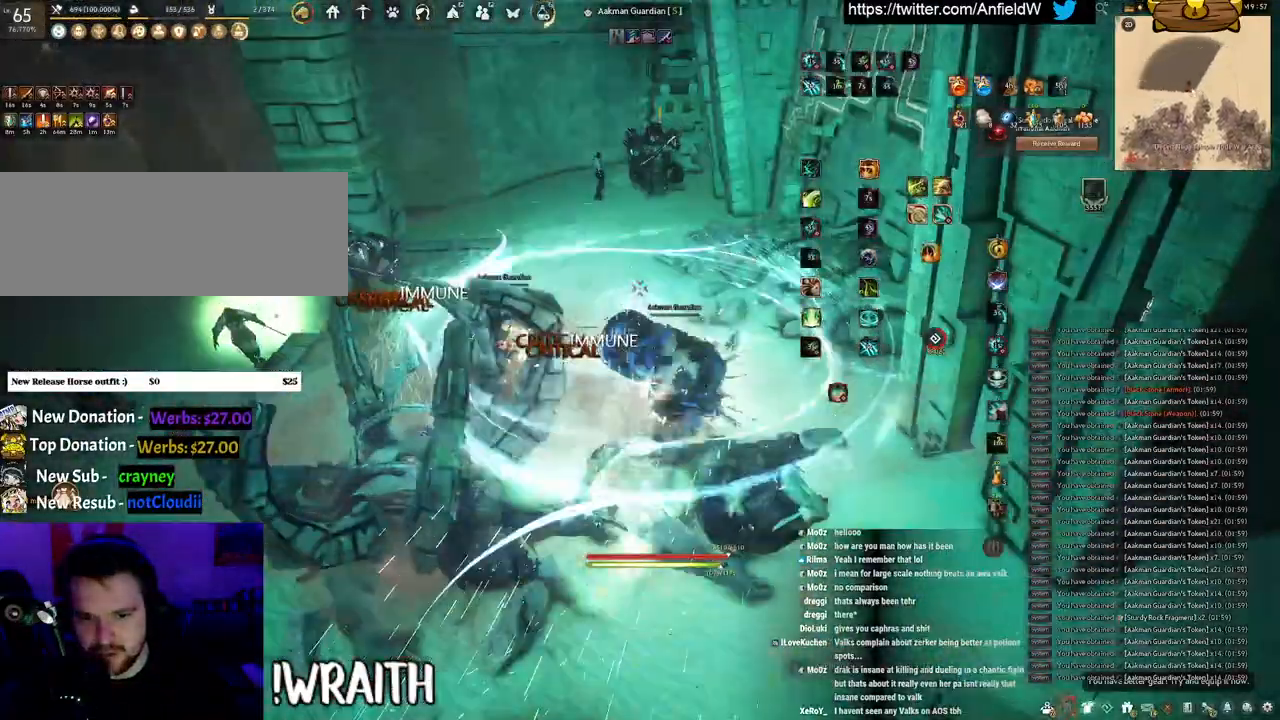
{"keys": ["w"], "mouse": ["right"], "events": [[67, "f", "up"], [117, "w", "up"], [150, "w", "down"], [417, "mouse_right", "down"]]}
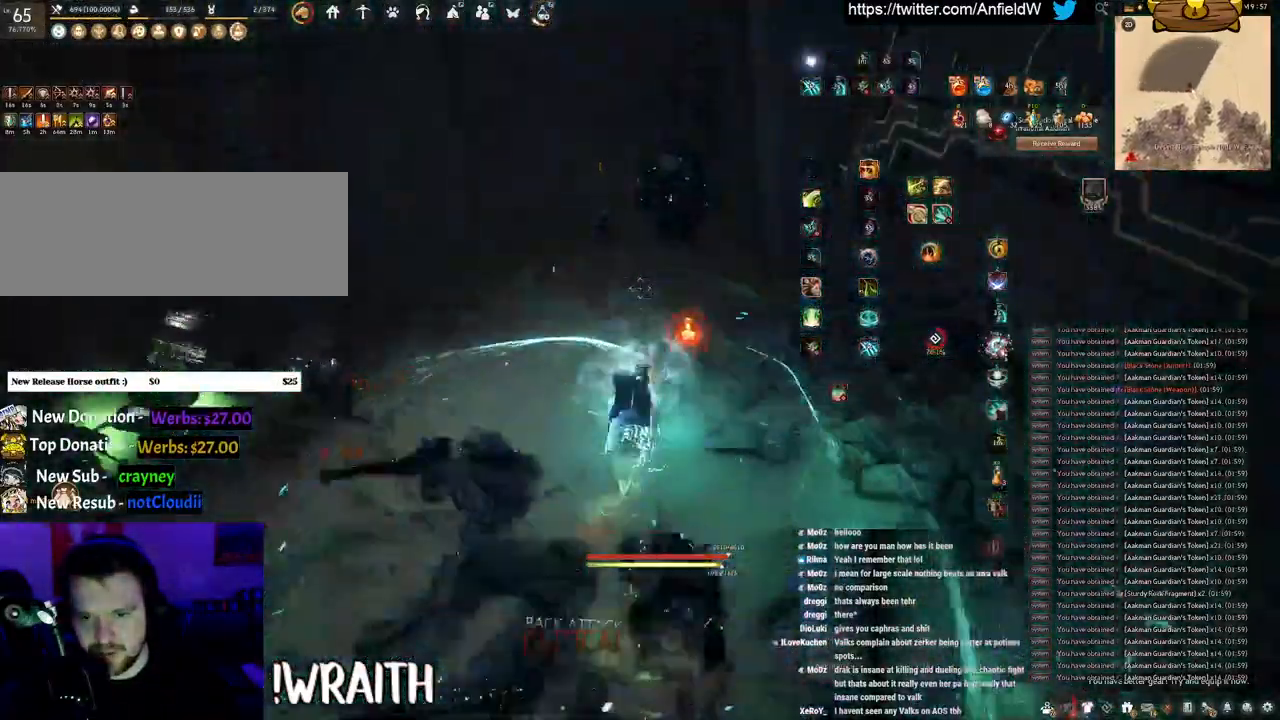
{"keys": [], "mouse": [], "events": [[117, "w", "up"], [133, "mouse_right", "up"], [133, "shift", "down"], [250, "mouse_right", "down"], [467, "shift", "up"], [483, "mouse_right", "up"]]}
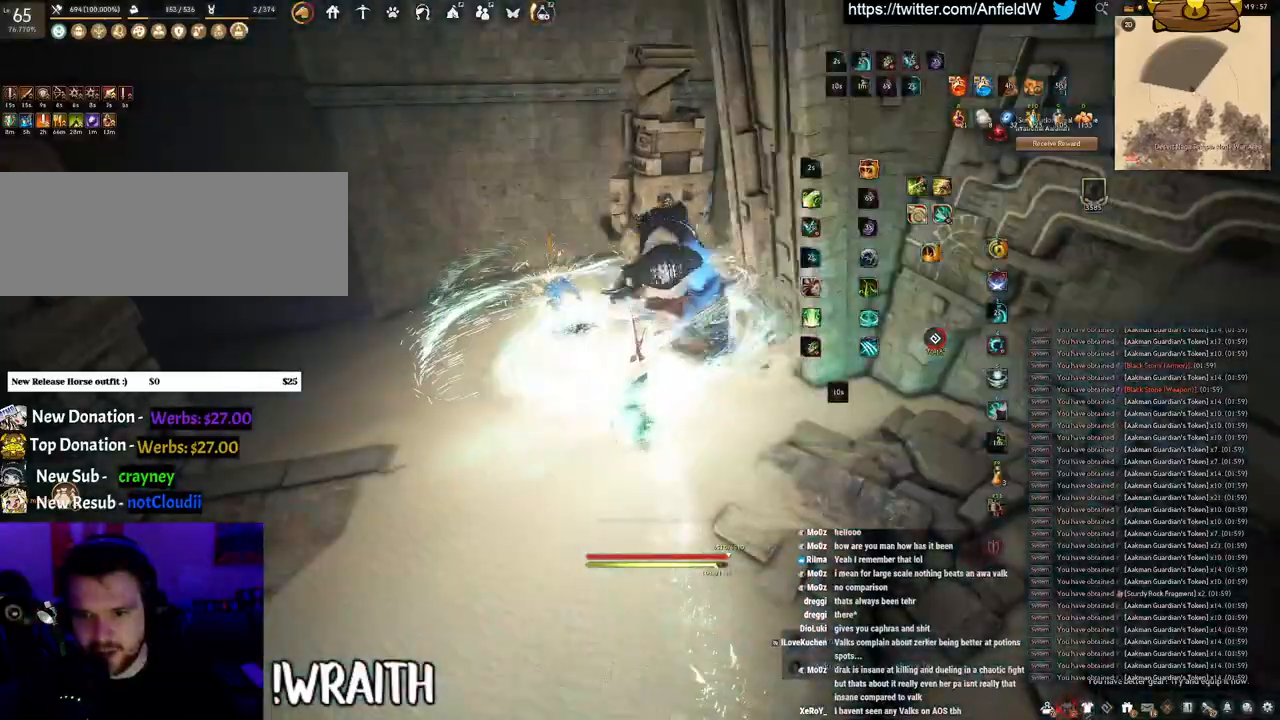
{"keys": [], "mouse": [], "events": []}
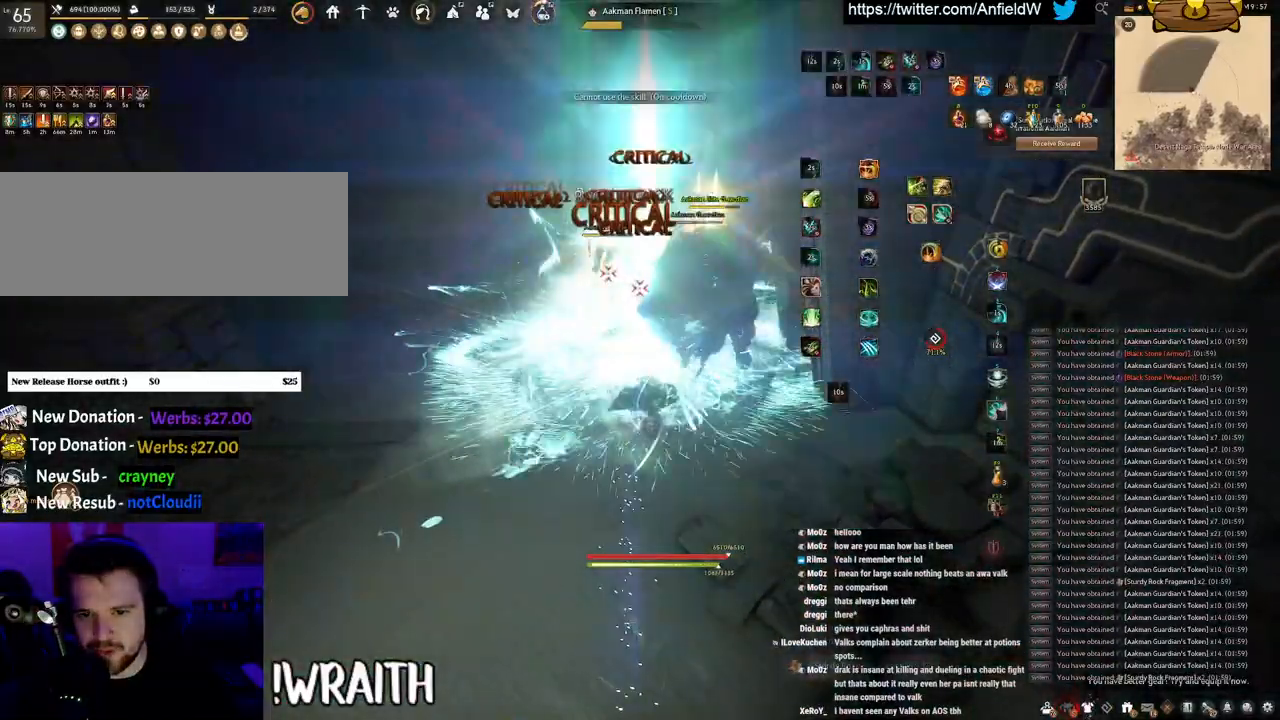
{"keys": ["f", "w"], "mouse": [], "events": [[267, "w", "down"], [350, "f", "down"]]}
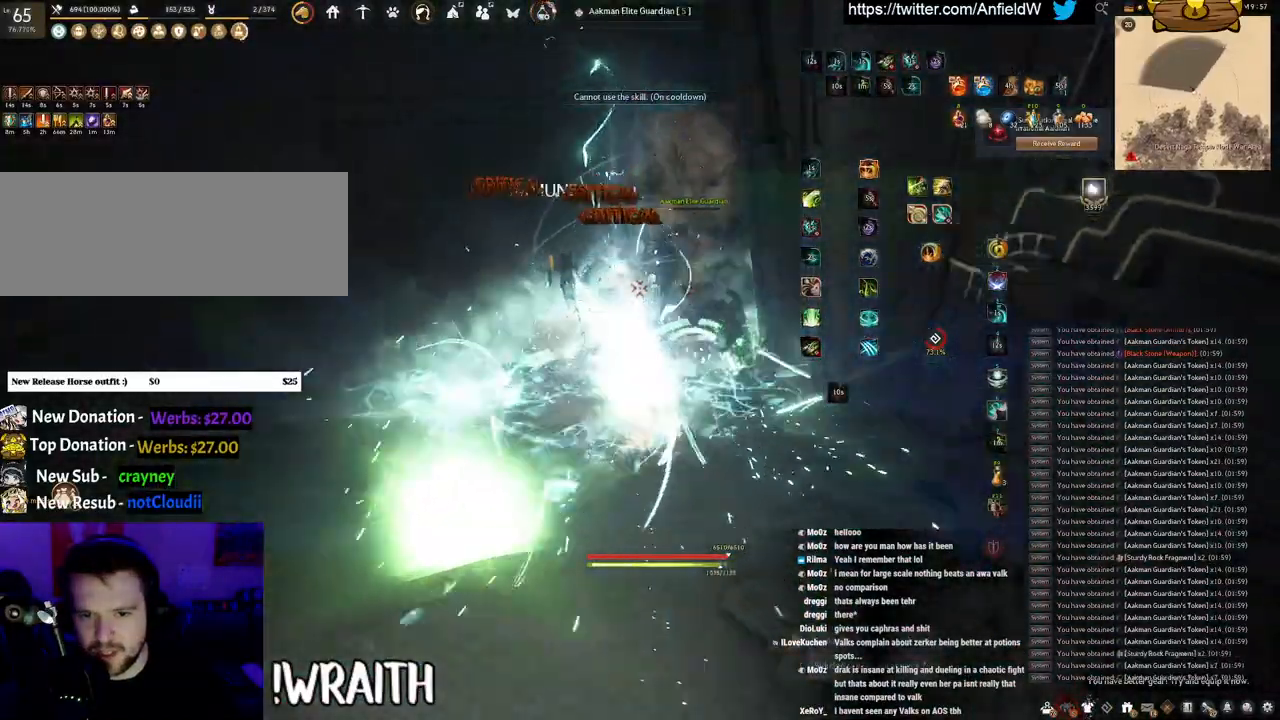
{"keys": ["w"], "mouse": [], "events": [[300, "w", "up"], [317, "f", "up"], [450, "w", "down"]]}
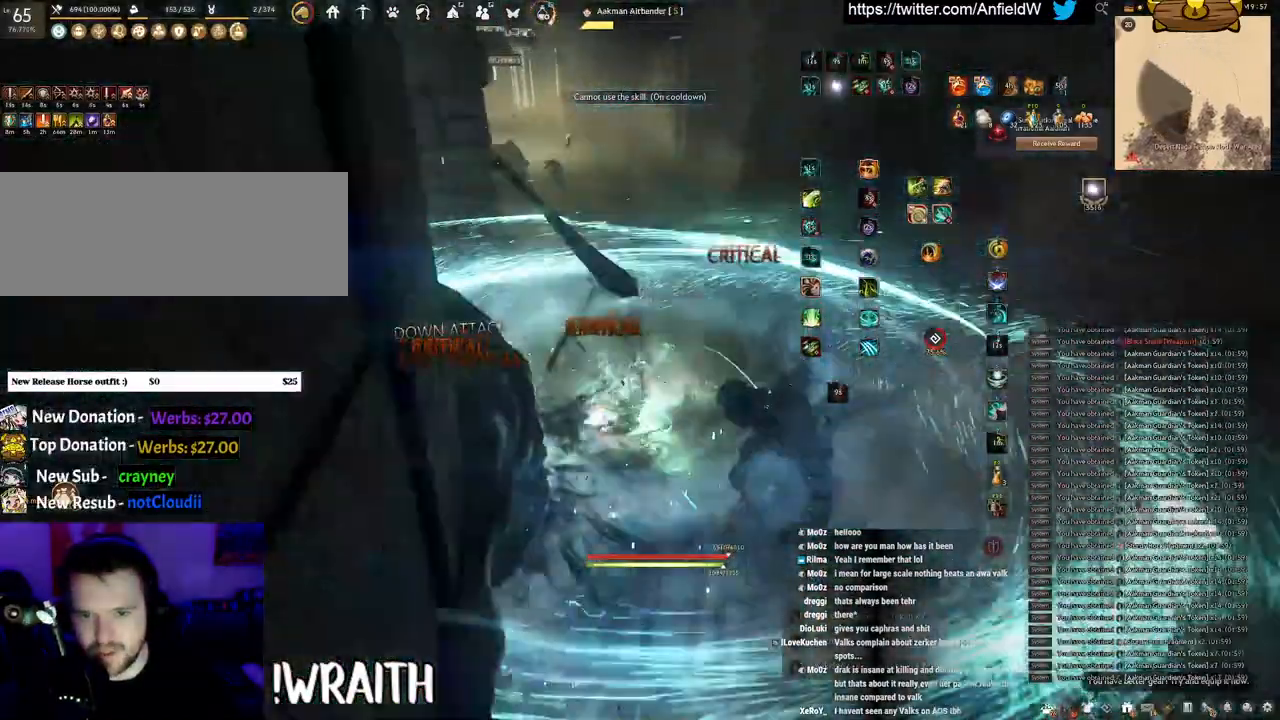
{"keys": ["w"], "mouse": ["right"], "events": [[133, "mouse_right", "down"]]}
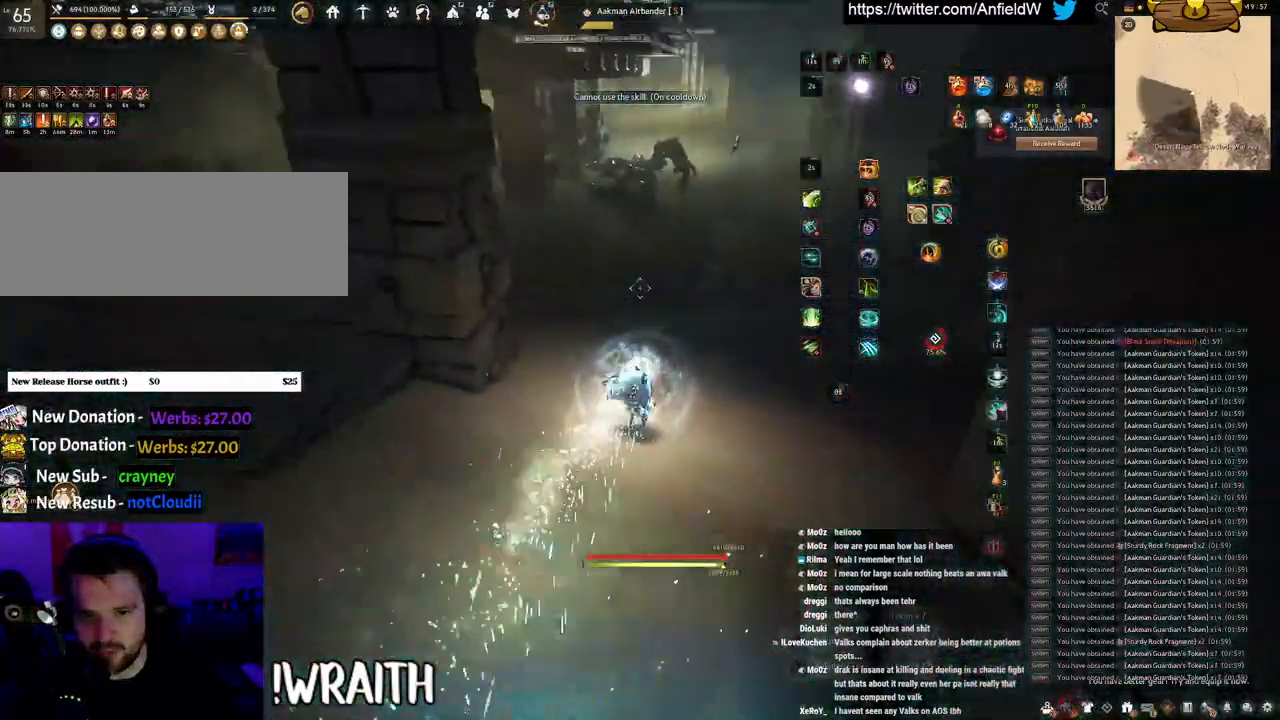
{"keys": ["w"], "mouse": ["right"], "events": []}
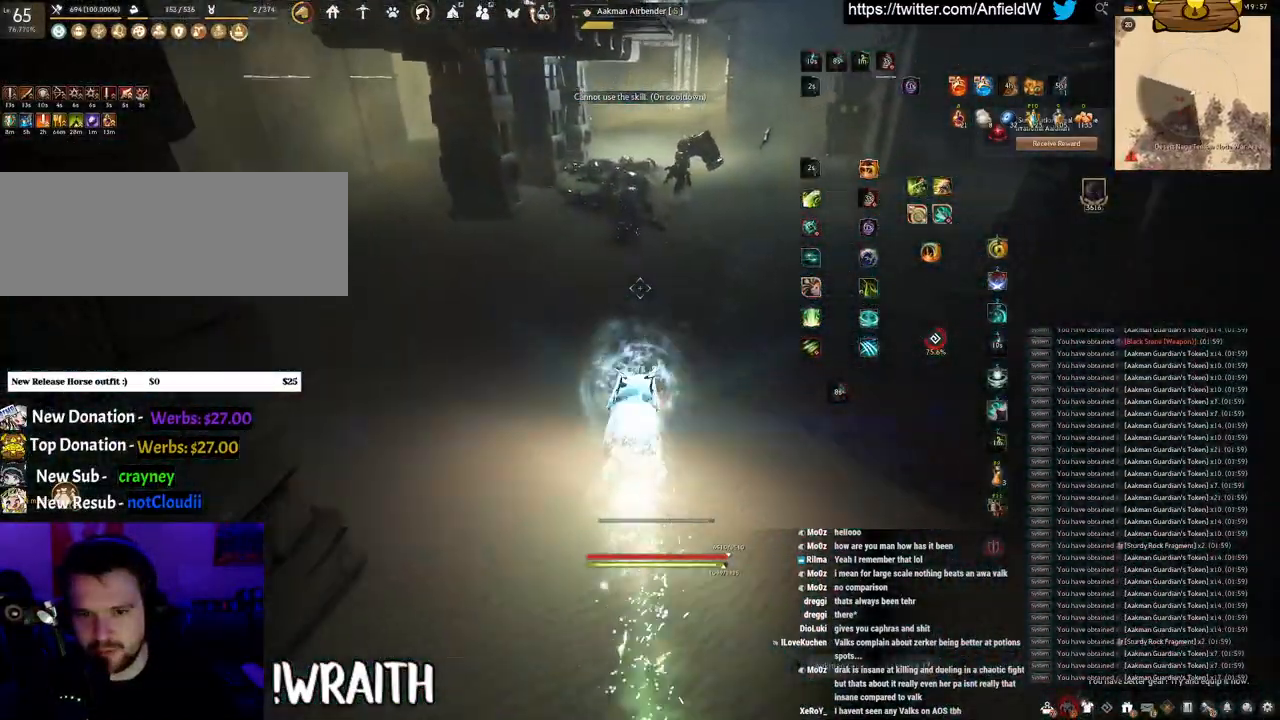
{"keys": ["w"], "mouse": ["right"], "events": []}
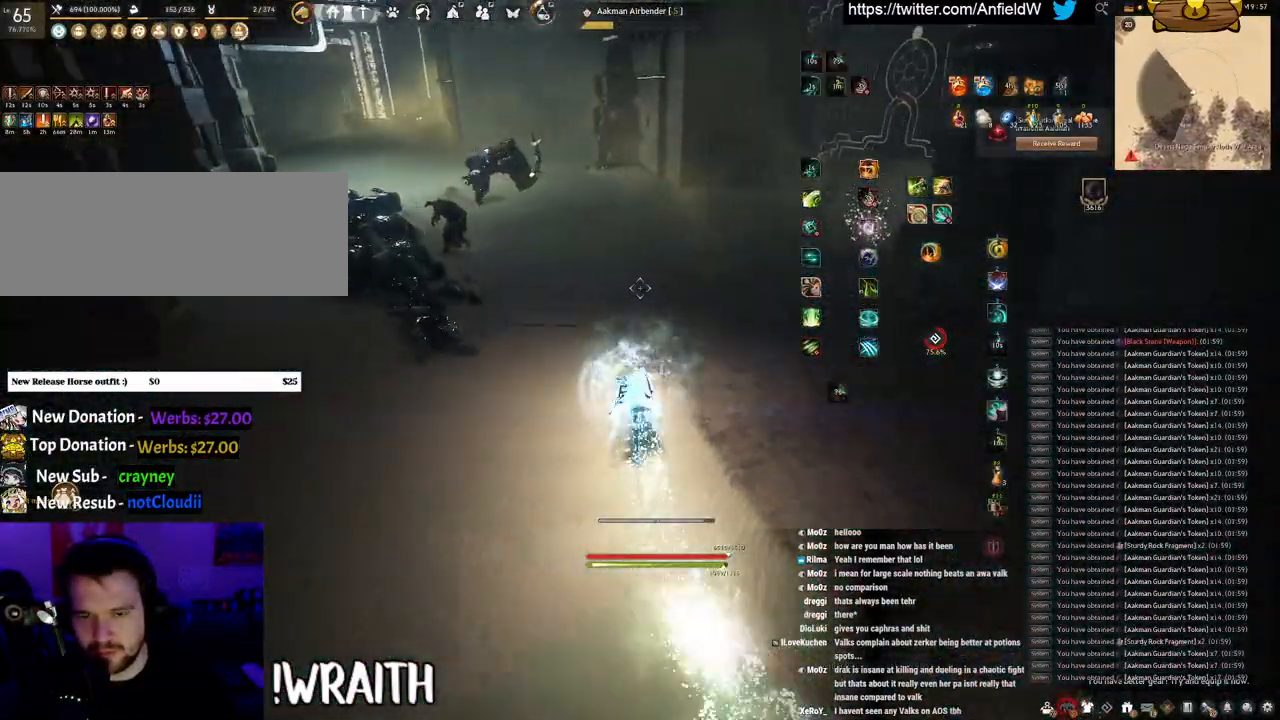
{"keys": ["w"], "mouse": ["right"], "events": []}
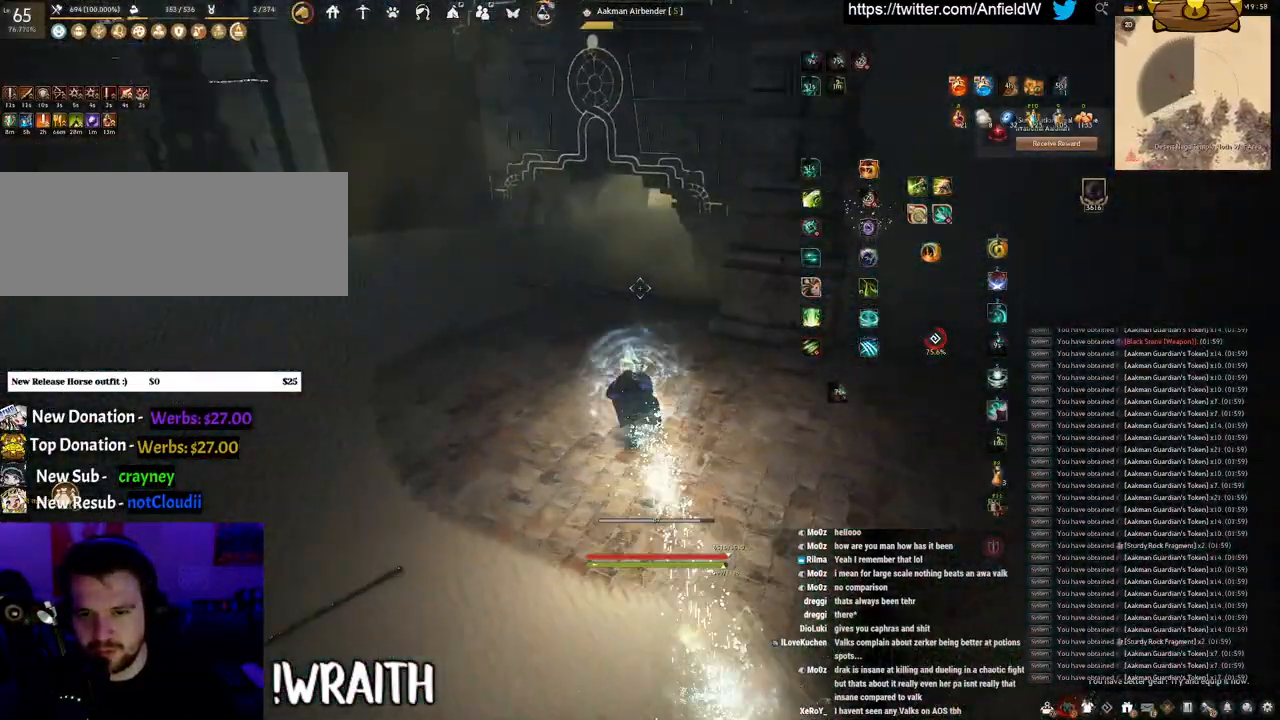
{"keys": ["w"], "mouse": ["right"], "events": []}
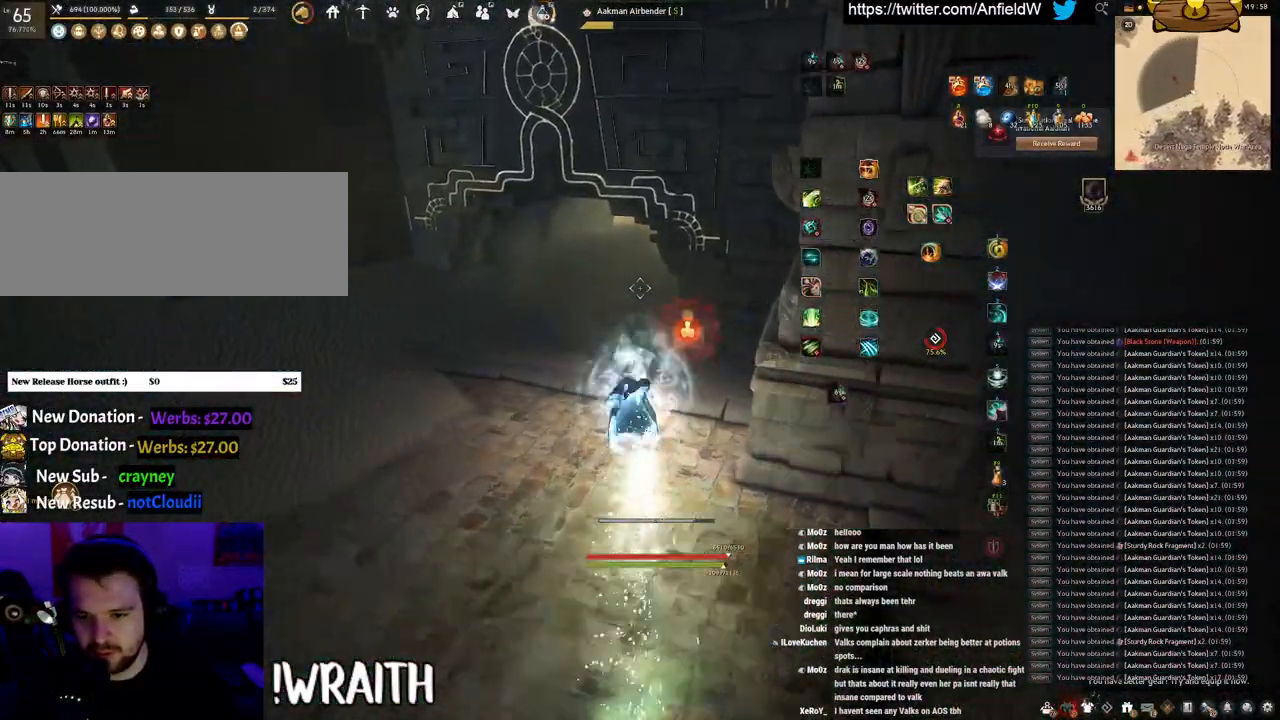
{"keys": ["w"], "mouse": ["right"], "events": []}
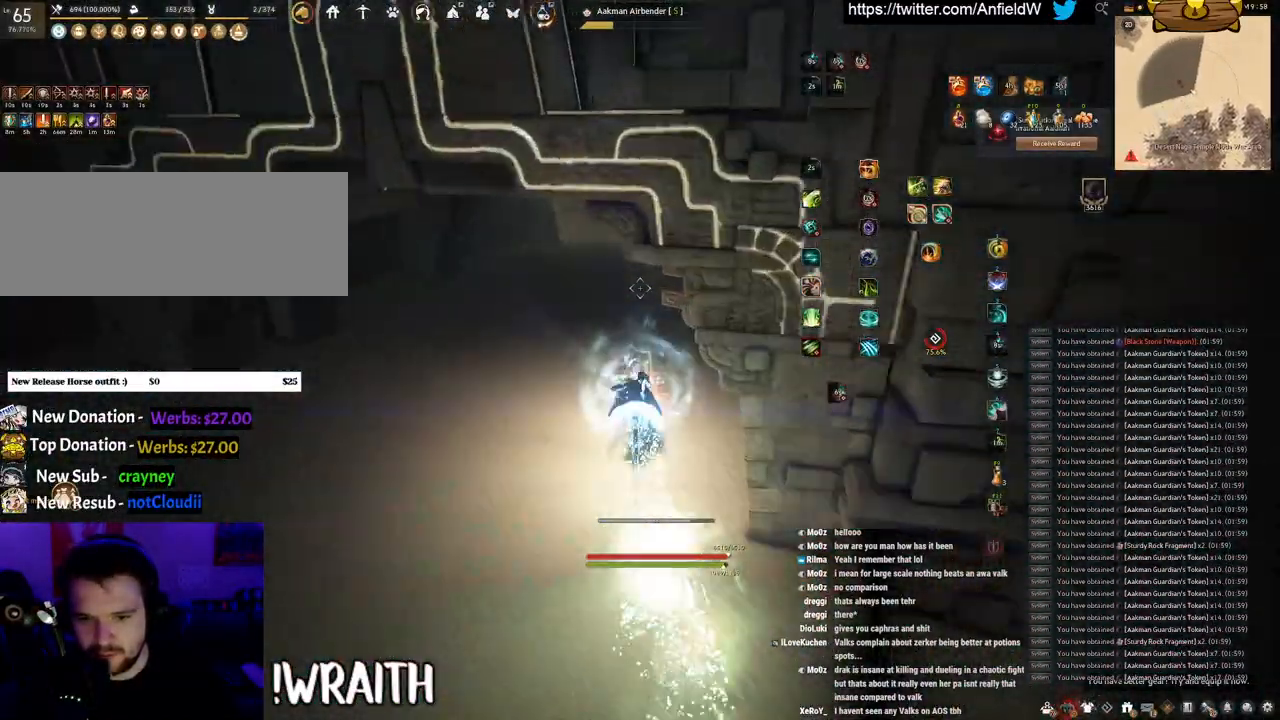
{"keys": ["w"], "mouse": ["right"], "events": []}
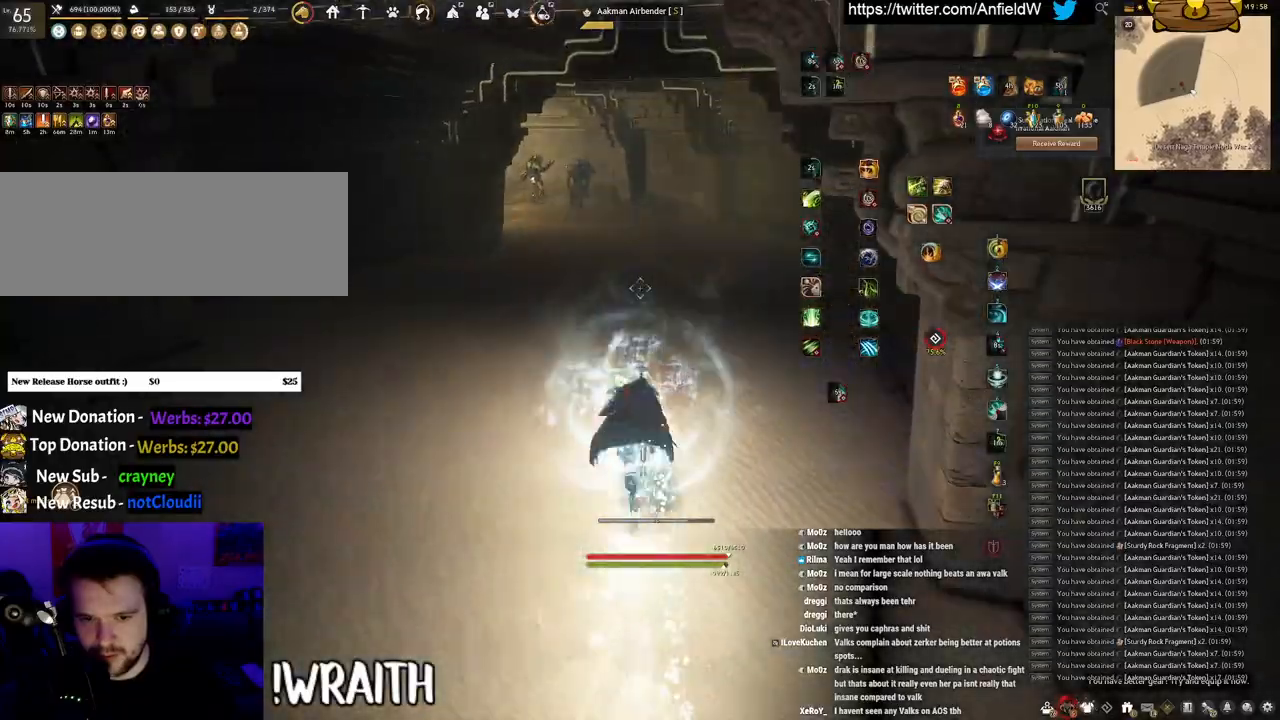
{"keys": ["w"], "mouse": ["right"], "events": []}
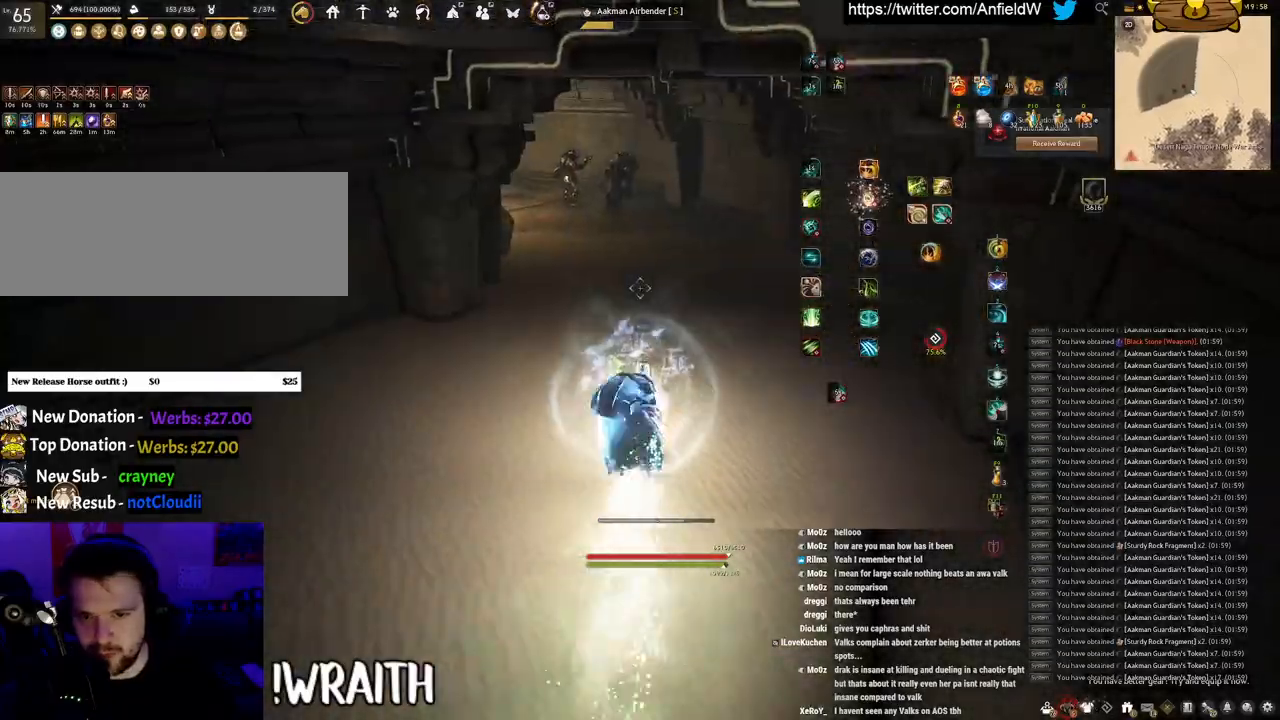
{"keys": ["w"], "mouse": ["right"], "events": []}
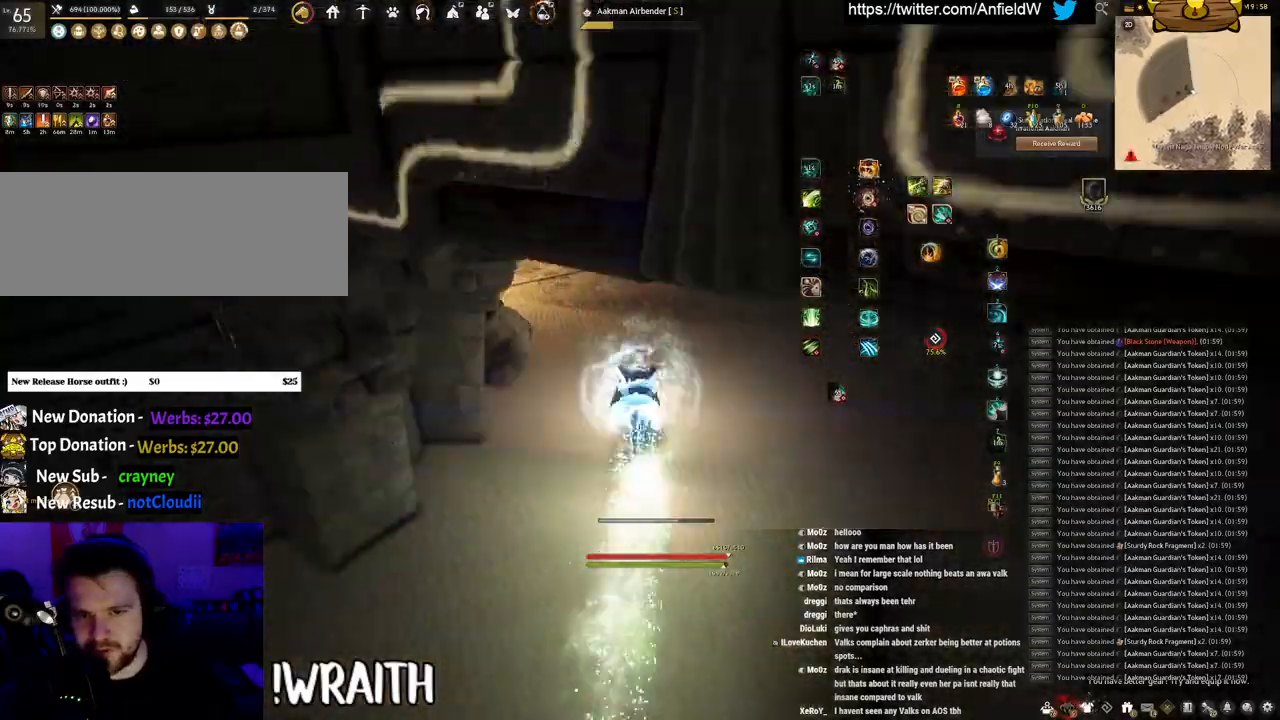
{"keys": ["f", "shift"], "mouse": [], "events": [[67, "shift", "down"], [100, "mouse_right", "up"], [100, "w", "up"], [150, "f", "down"]]}
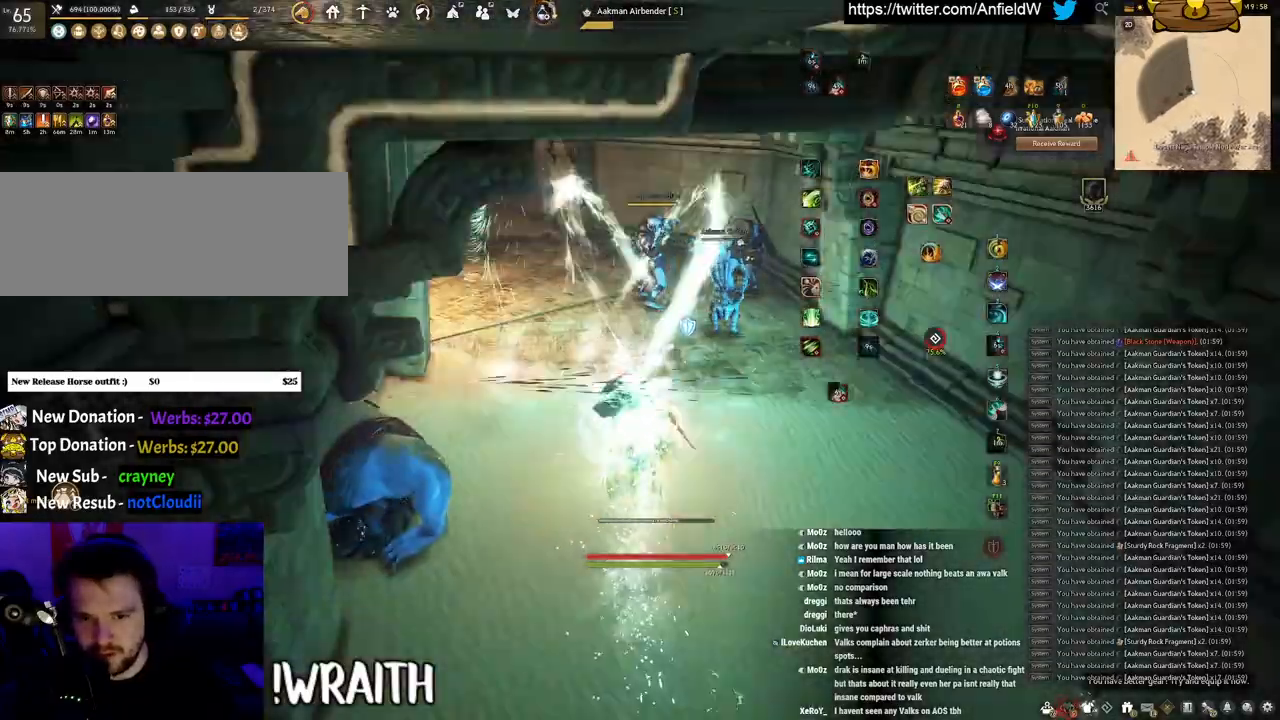
{"keys": ["f"], "mouse": [], "events": [[100, "shift", "up"], [117, "w", "down"], [467, "w", "up"]]}
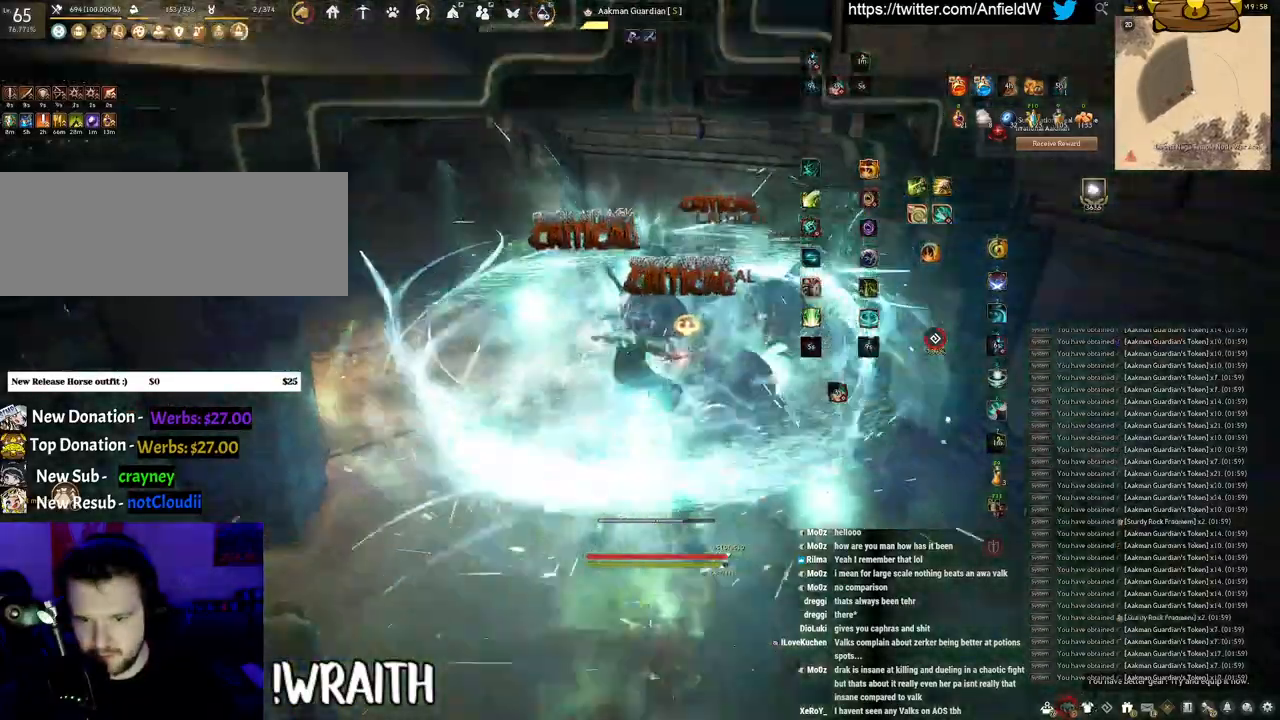
{"keys": ["f"], "mouse": [], "events": [[67, "w", "down"], [483, "w", "up"]]}
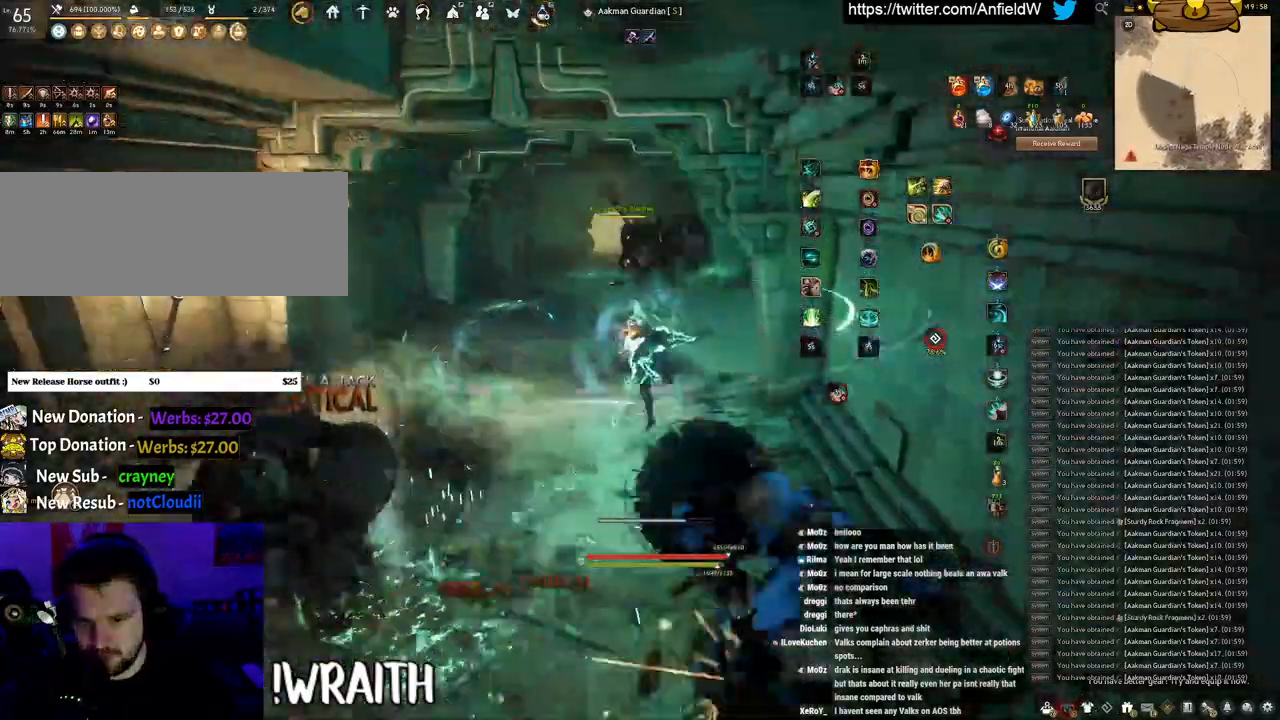
{"keys": ["w"], "mouse": ["right"]}
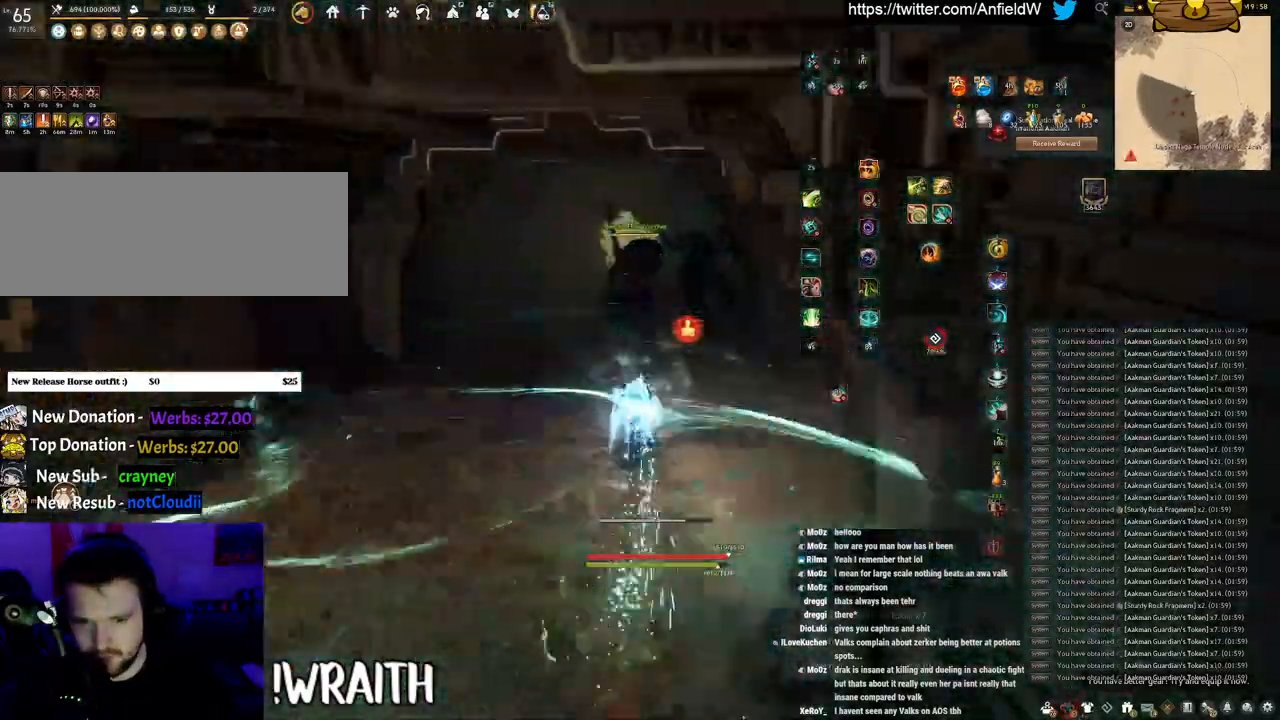
{"keys": ["space"], "mouse": [], "events": [[117, "w", "up"], [183, "mouse_right", "up"], [217, "q", "down"], [433, "space", "down"], [467, "q", "up"]]}
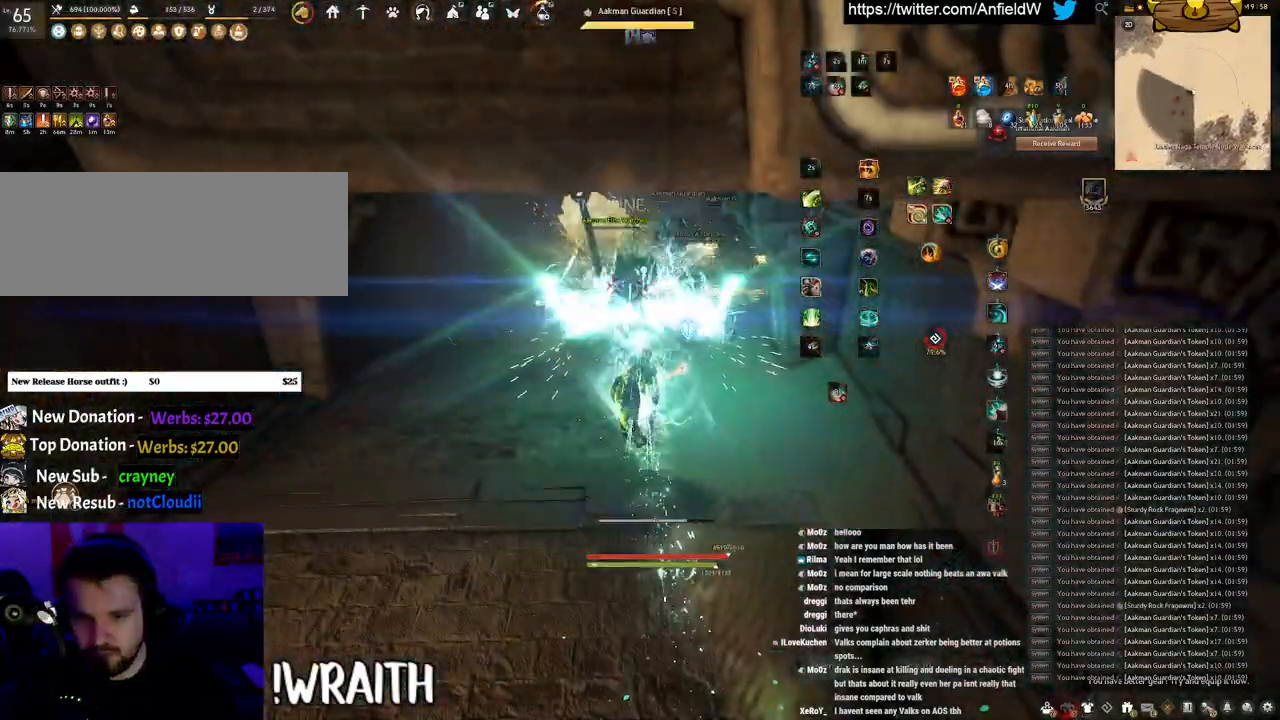
{"keys": ["space"], "mouse": [], "events": []}
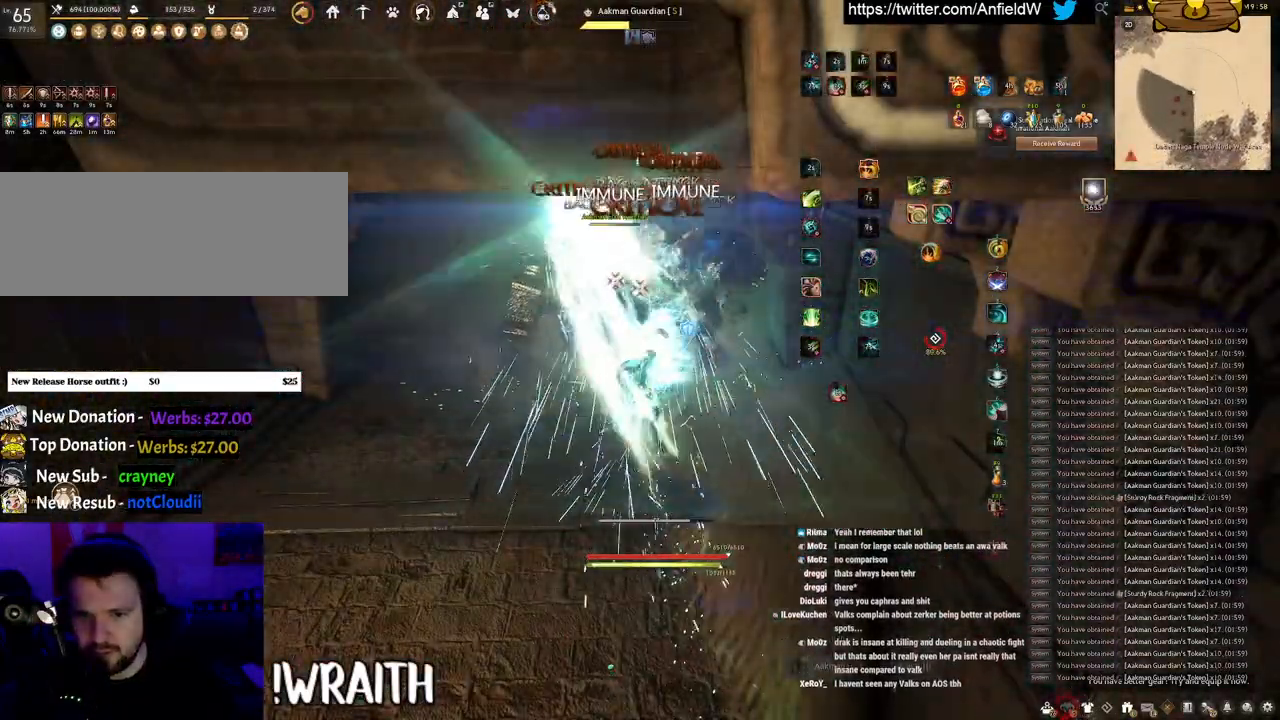
{"keys": ["f", "w"], "mouse": [], "events": [[133, "space", "up"], [133, "w", "down"], [183, "f", "down"]]}
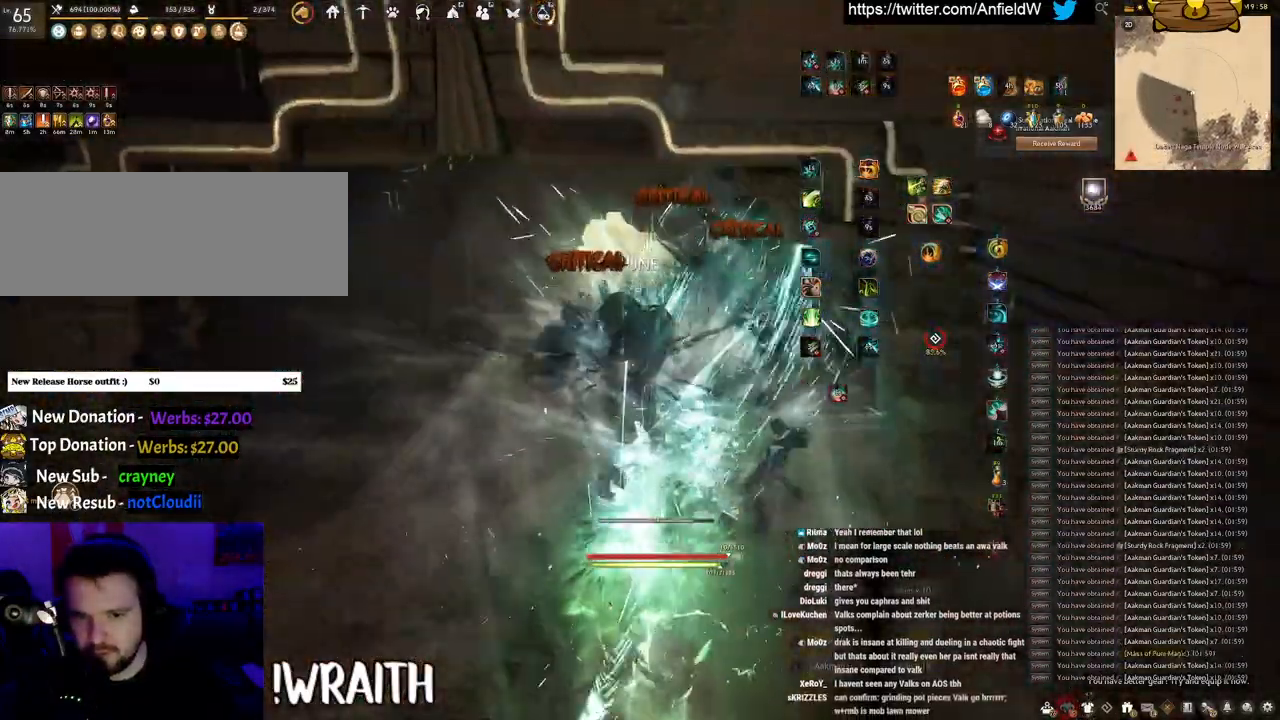
{"keys": ["w"], "mouse": ["right"], "events": [[167, "f", "up"], [167, "w", "up"], [300, "w", "down"], [350, "mouse_right", "down"]]}
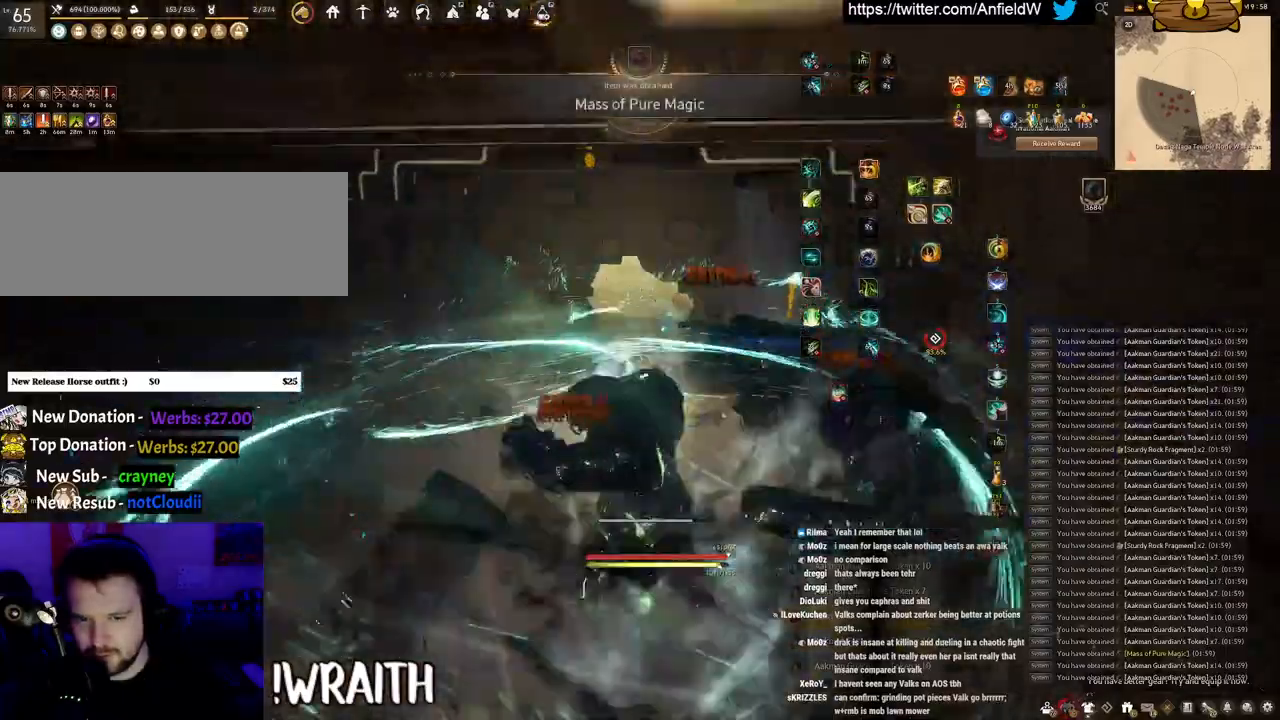
{"keys": ["w"], "mouse": [], "events": [[450, "mouse_right", "up"]]}
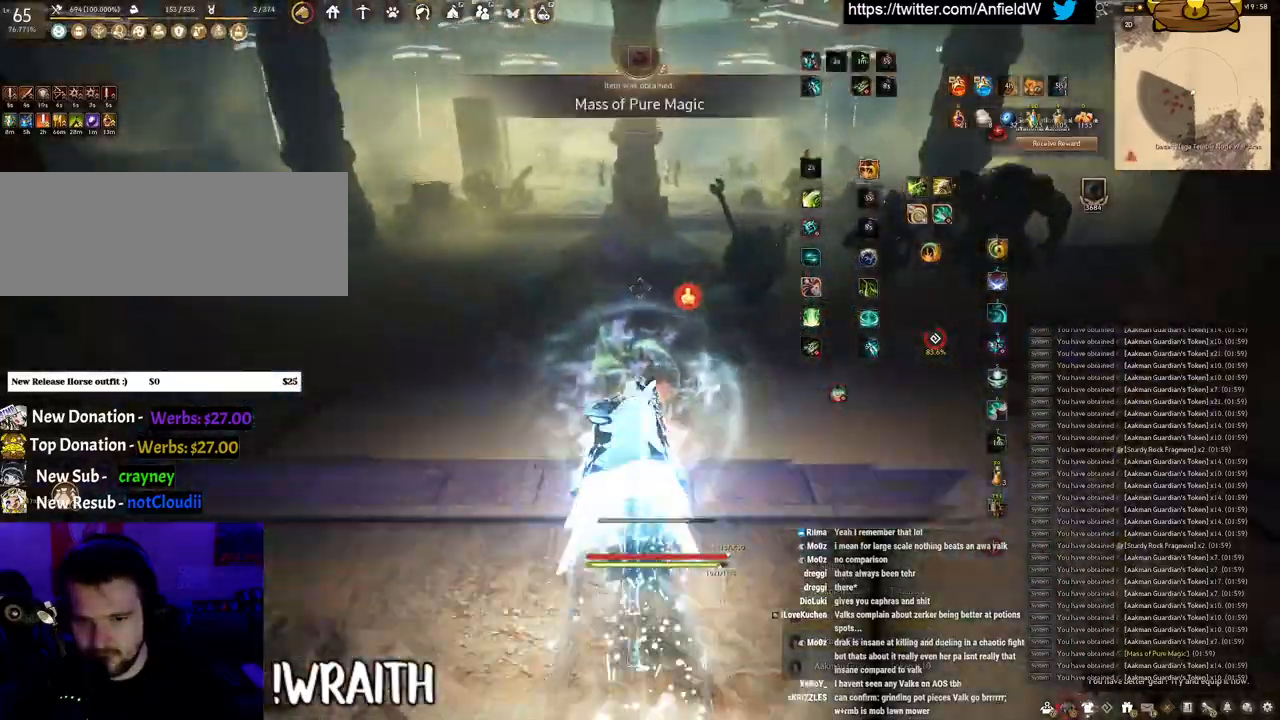
{"keys": ["w"], "mouse": [], "events": [[117, "w", "up"], [317, "w", "down"]]}
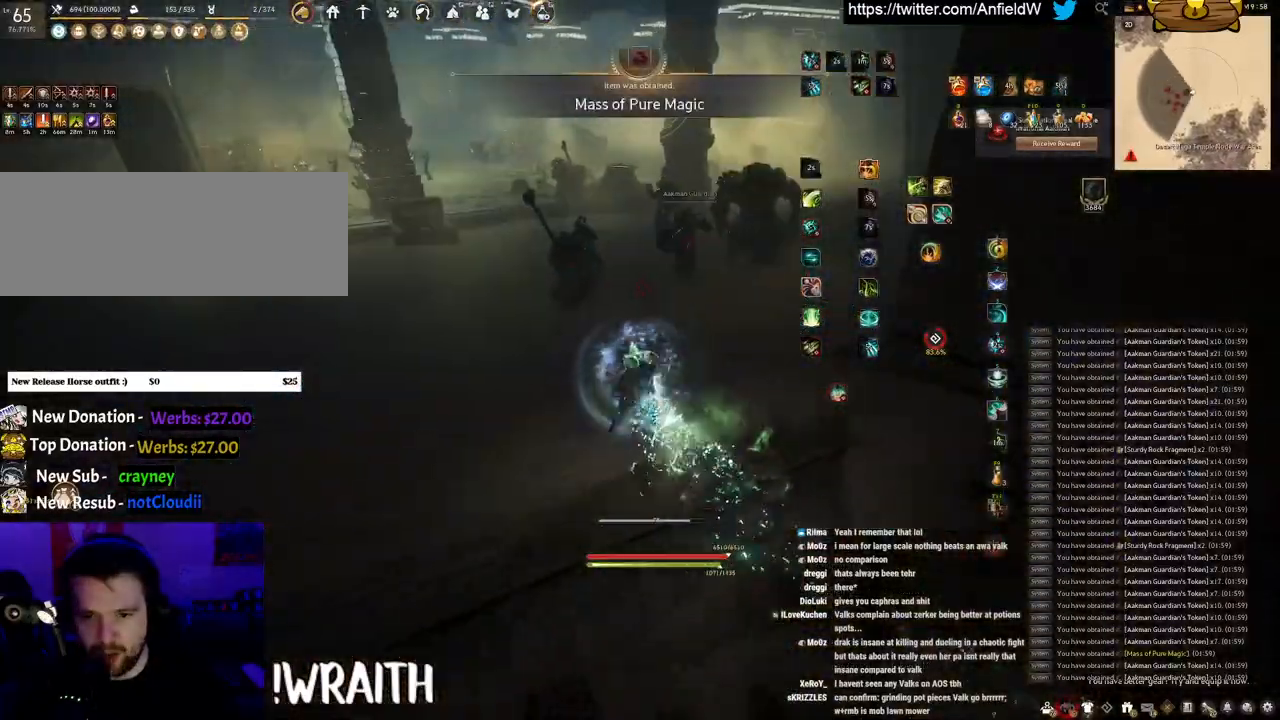
{"keys": ["shift"], "mouse": ["left"], "events": [[17, "mouse_right", "down"], [217, "mouse_right", "up"], [217, "w", "up"], [250, "shift", "down"], [317, "mouse_left", "down"]]}
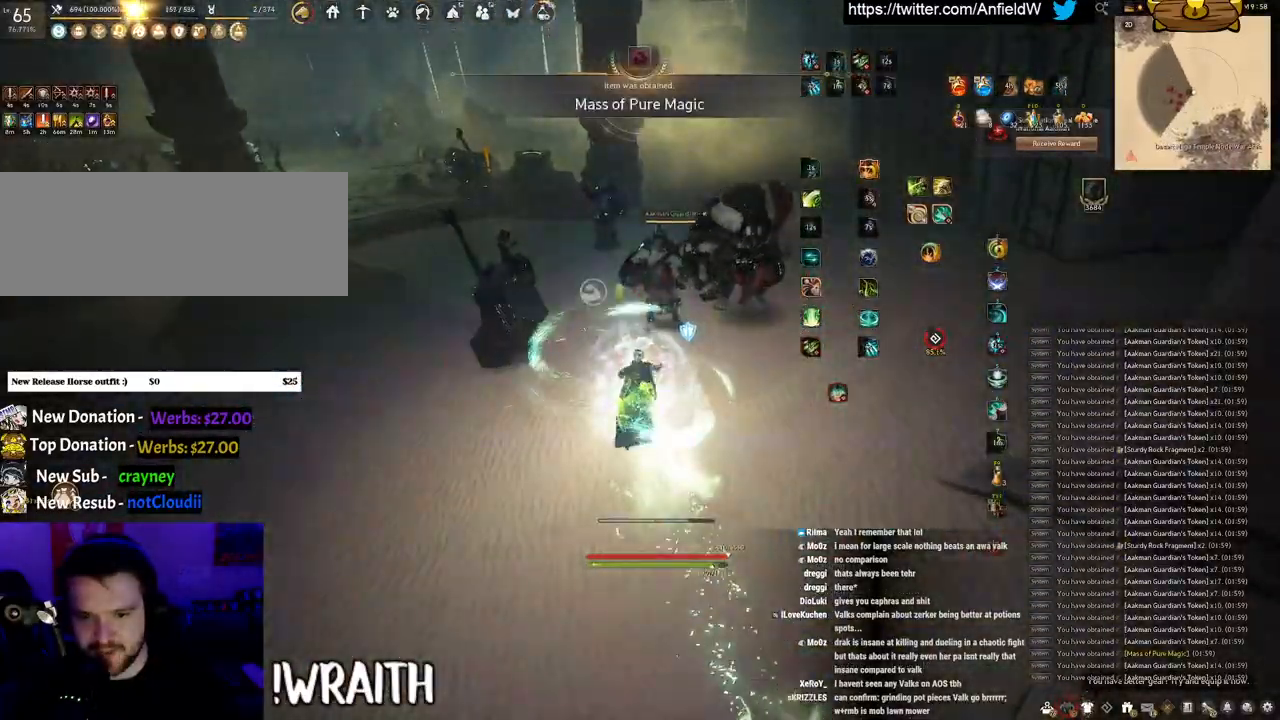
{"keys": ["shift"], "mouse": ["right"], "events": [[383, "mouse_left", "up"], [483, "mouse_right", "down"]]}
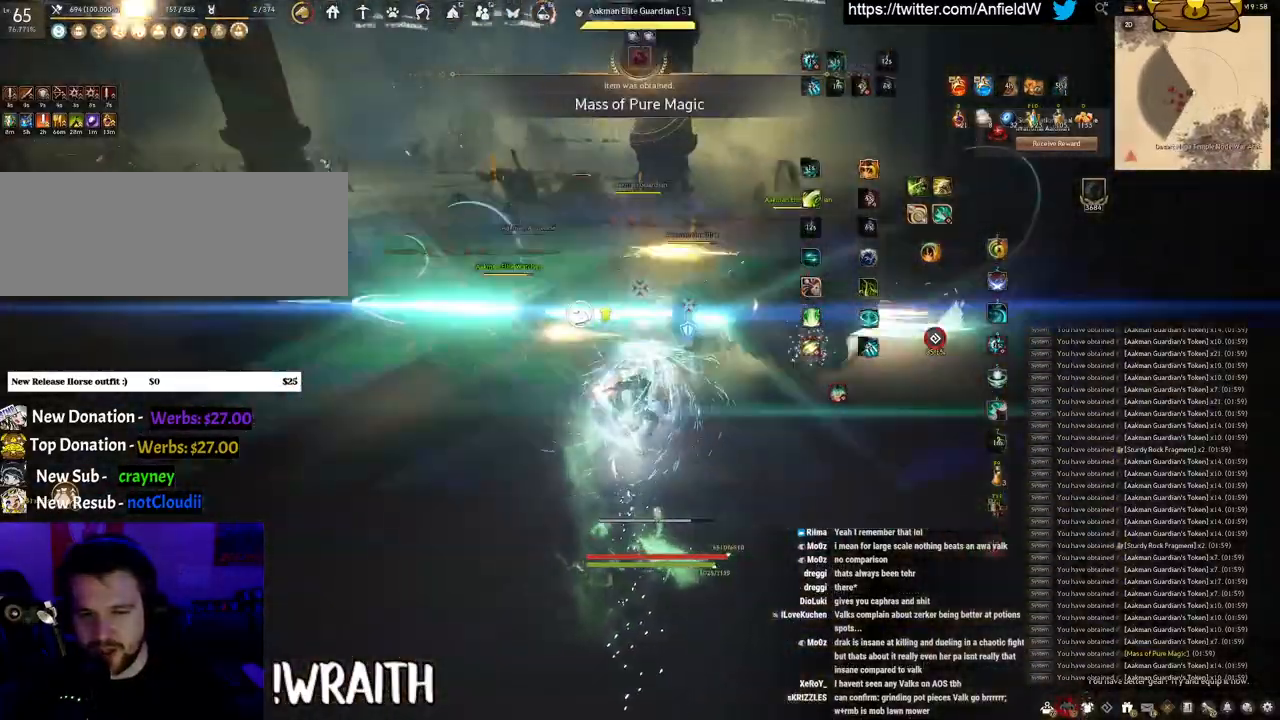
{"keys": [], "mouse": ["left"], "events": [[100, "shift", "up"], [283, "mouse_right", "up"], [367, "mouse_left", "down"]]}
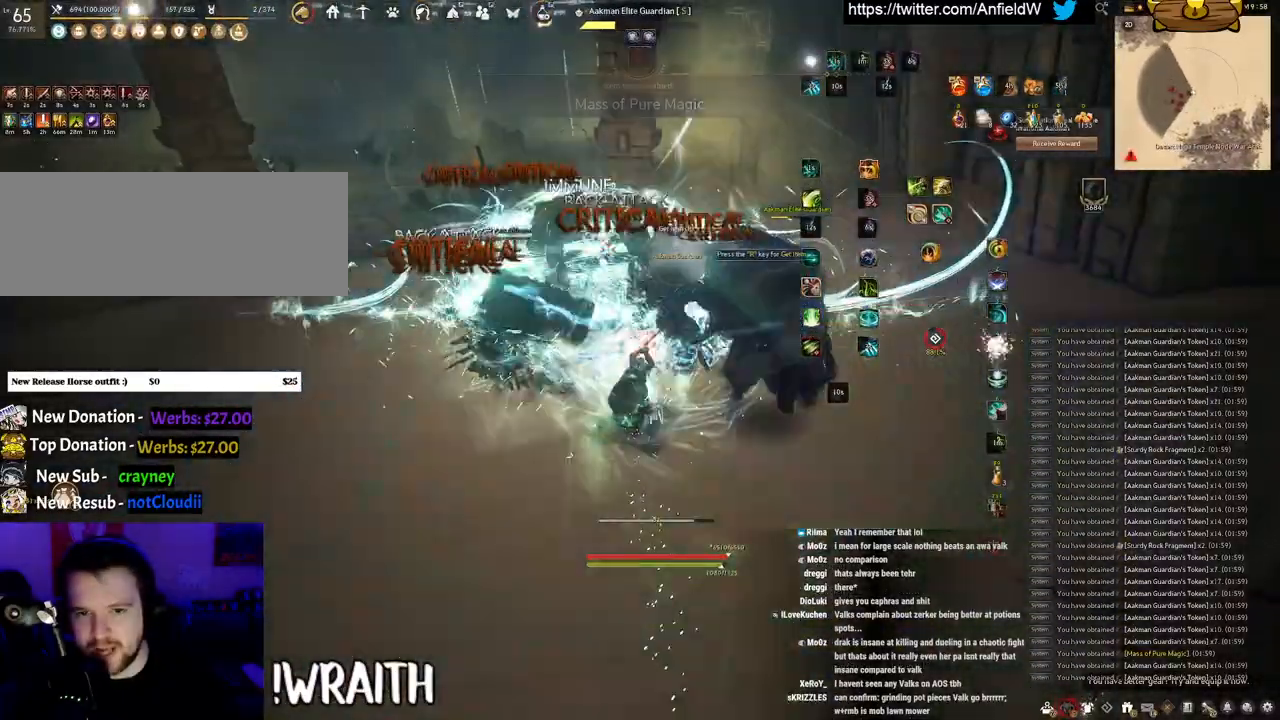
{"keys": ["f", "w"], "mouse": [], "events": [[267, "w", "down"], [300, "f", "down"], [367, "mouse_left", "up"]]}
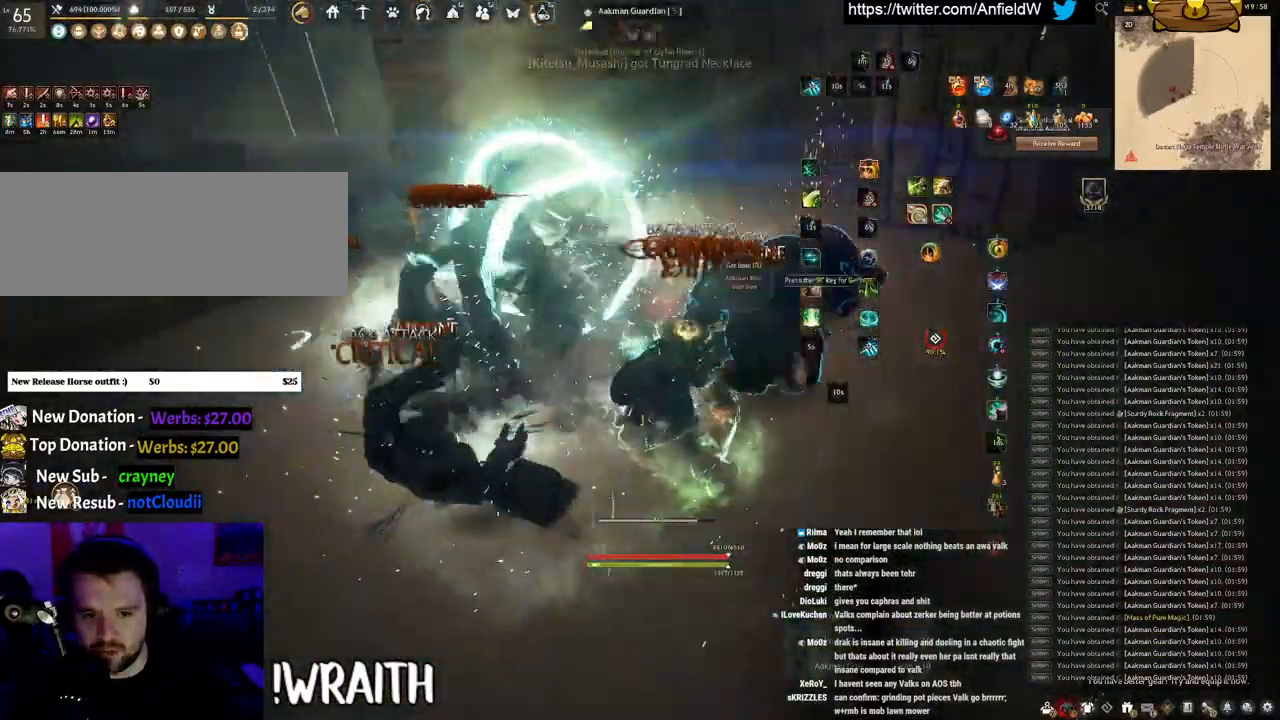
{"keys": [], "mouse": [], "events": [[300, "w", "up"], [317, "f", "up"]]}